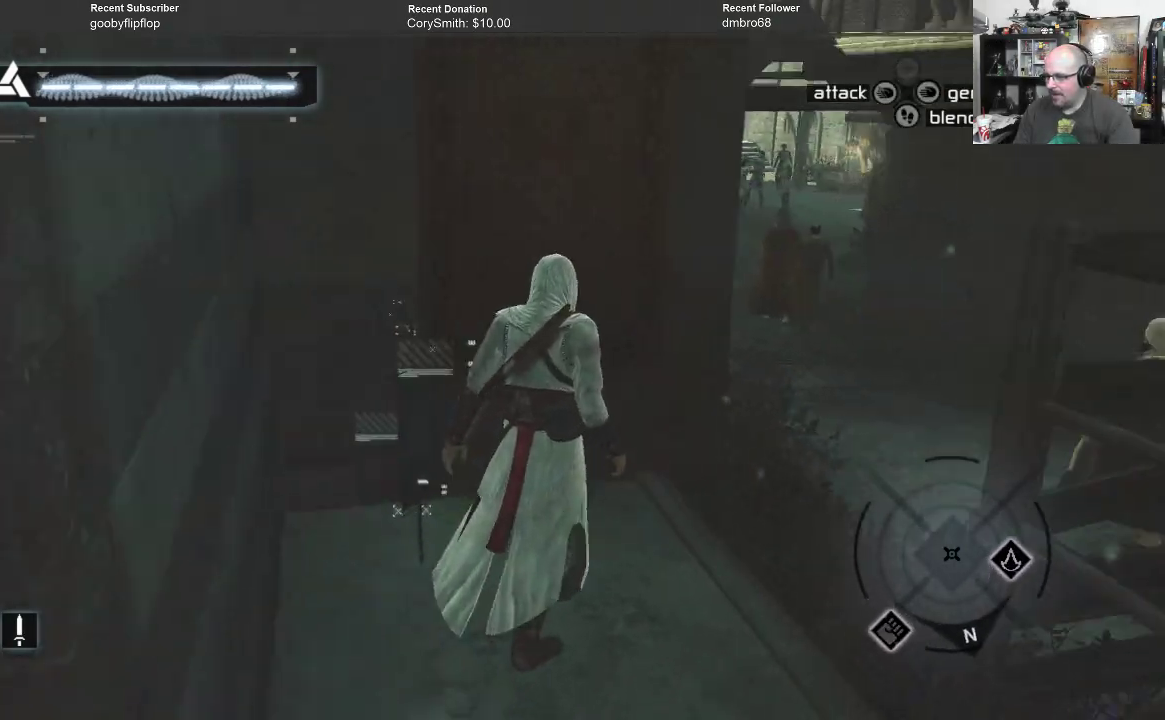
Gameplay with a controller (Xbox layout); each line is a JSON object with the inputs held at the frame after it (dt_ms = milliseconds from this image to that frame). "events" lists button and stick changes between this image and that frame as [ms after this image, input, new state], when the widget could be followed in between.
{"dt_ms": 500, "buttons": [], "left_stick": "left", "right_stick": "center", "events": [[100, "right_stick", "center"], [233, "left_stick", "center"], [433, "left_stick", "left"]]}
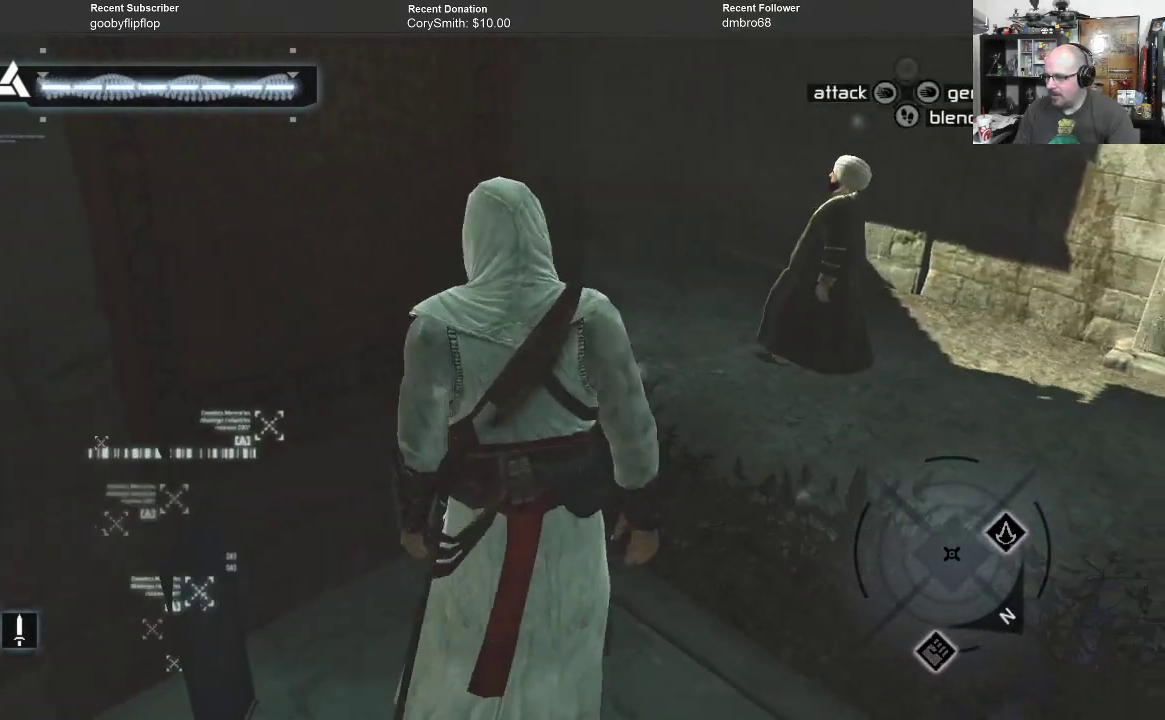
{"dt_ms": 500, "buttons": [], "left_stick": "left", "right_stick": "center", "events": []}
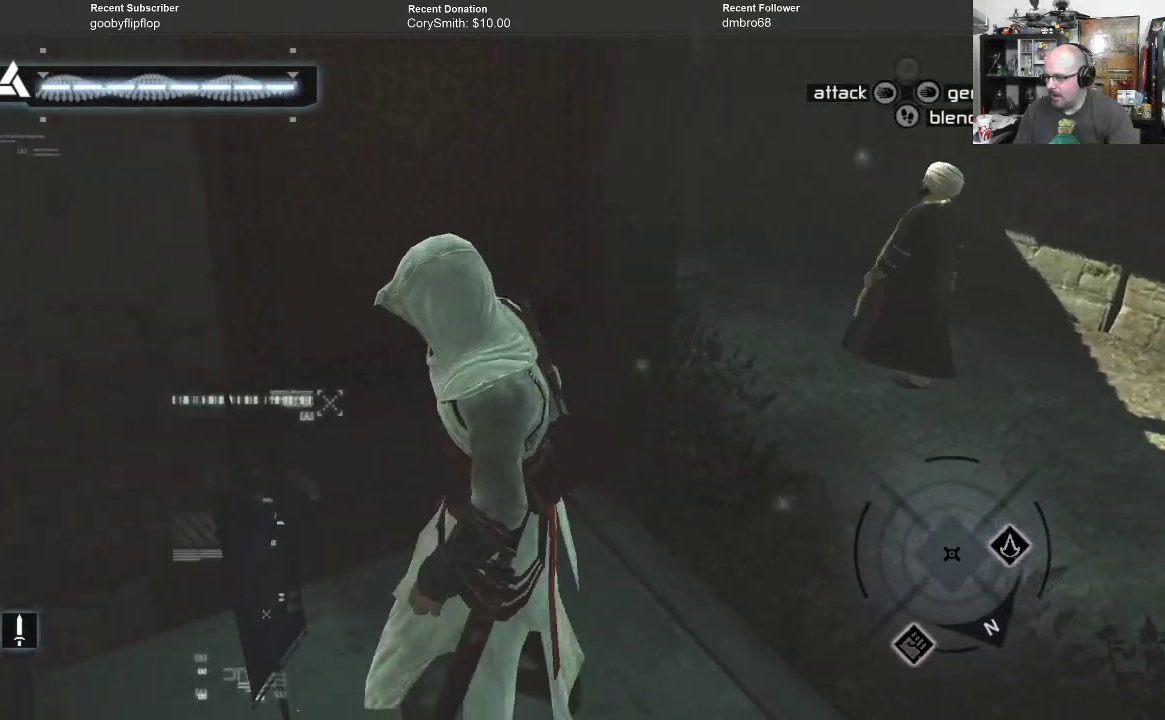
{"dt_ms": 500, "buttons": [], "left_stick": "center", "right_stick": "right", "events": [[233, "right_stick", "right"], [367, "left_stick", "down-left"], [500, "left_stick", "center"]]}
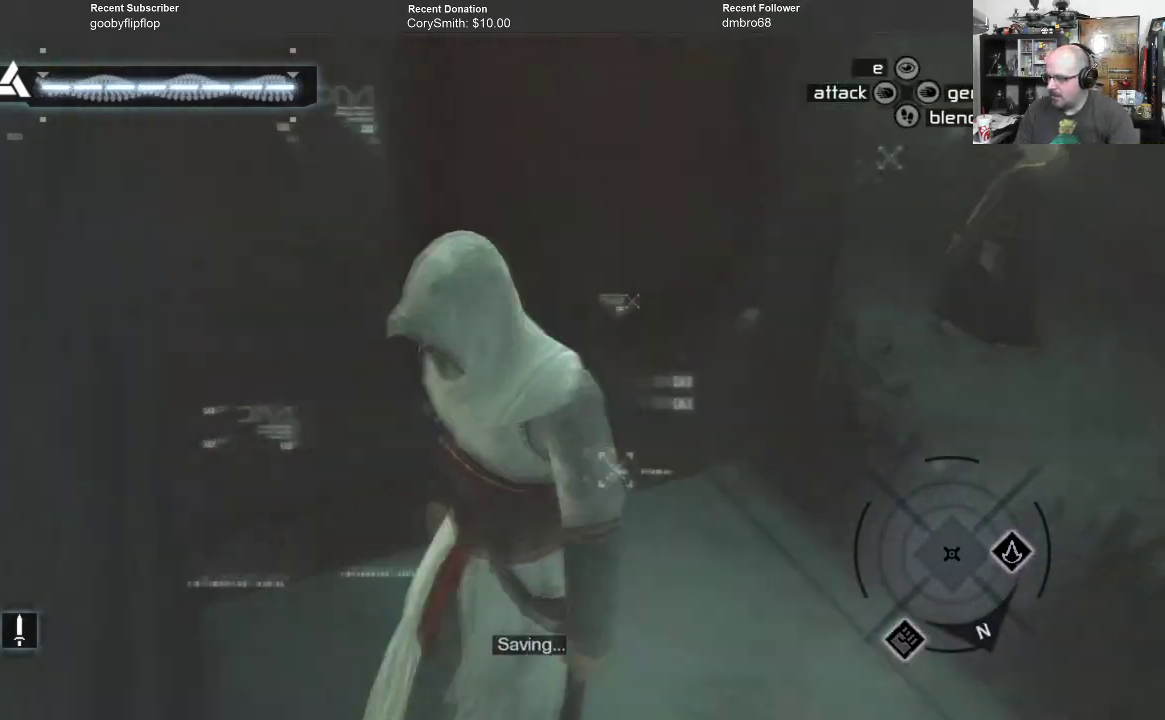
{"dt_ms": 500, "buttons": [], "left_stick": "up-right", "right_stick": "right", "events": [[67, "right_stick", "center"], [200, "left_stick", "up-right"], [200, "right_stick", "right"]]}
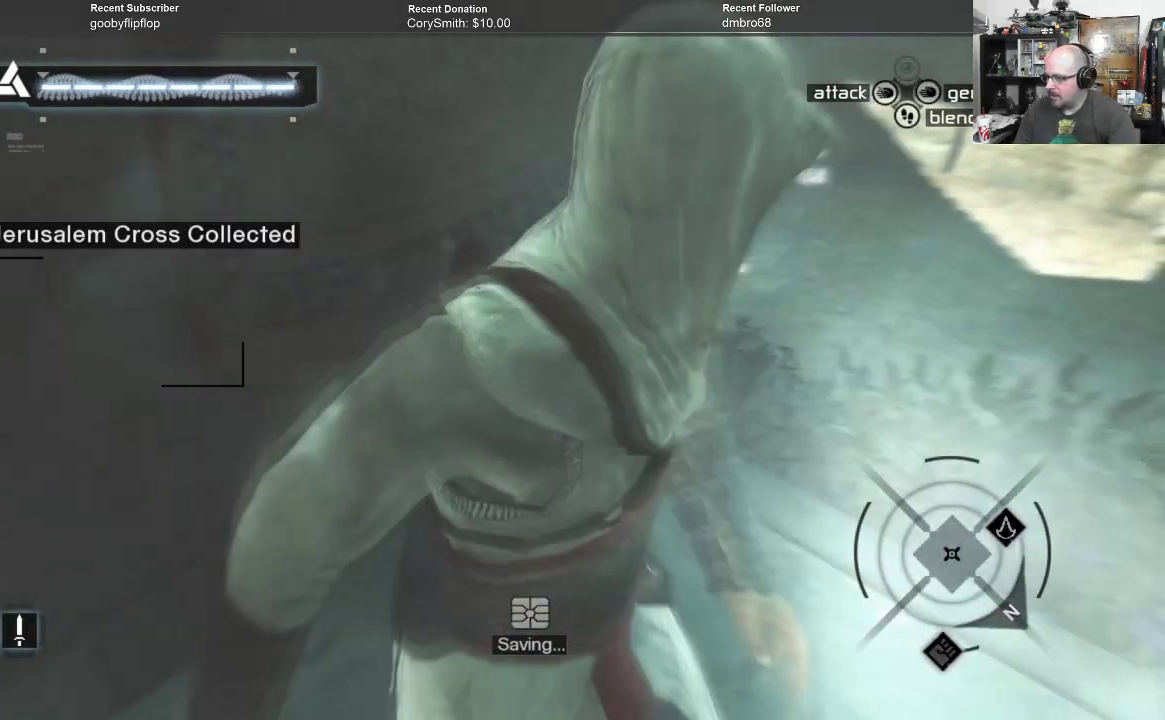
{"dt_ms": 500, "buttons": [], "left_stick": "up", "right_stick": "up-right", "events": [[67, "left_stick", "up"], [67, "right_stick", "center"], [200, "right_stick", "up-right"]]}
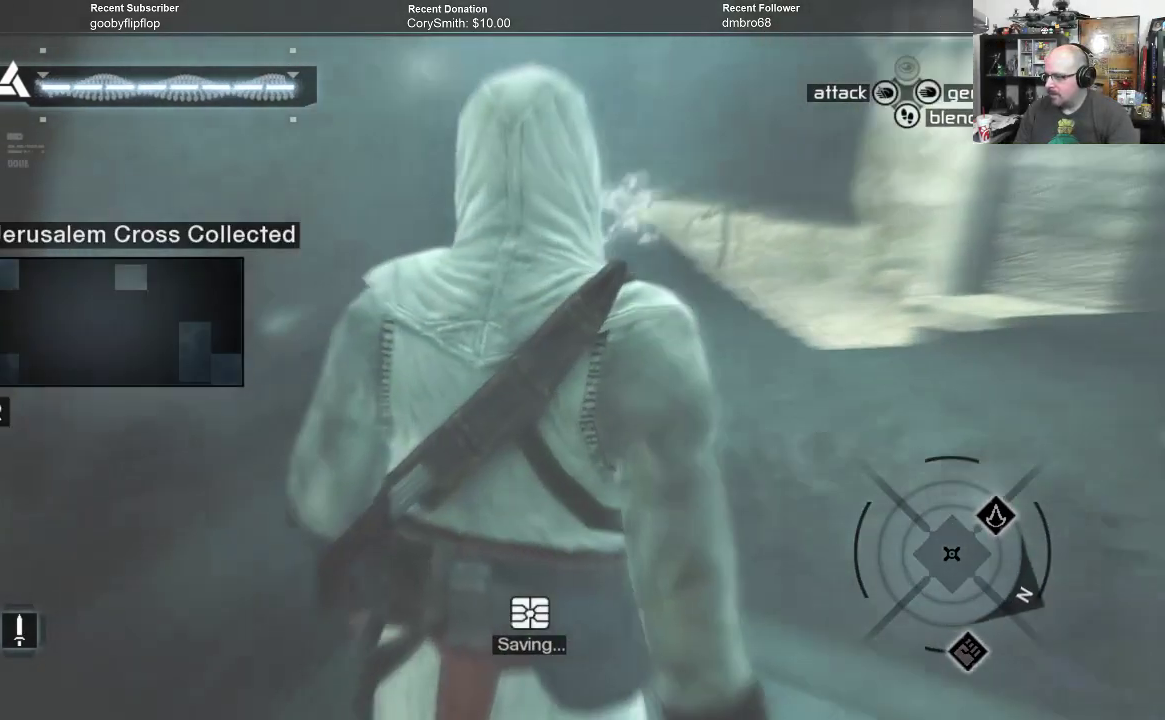
{"dt_ms": 500, "buttons": [], "left_stick": "up", "right_stick": "center", "events": [[100, "right_stick", "center"]]}
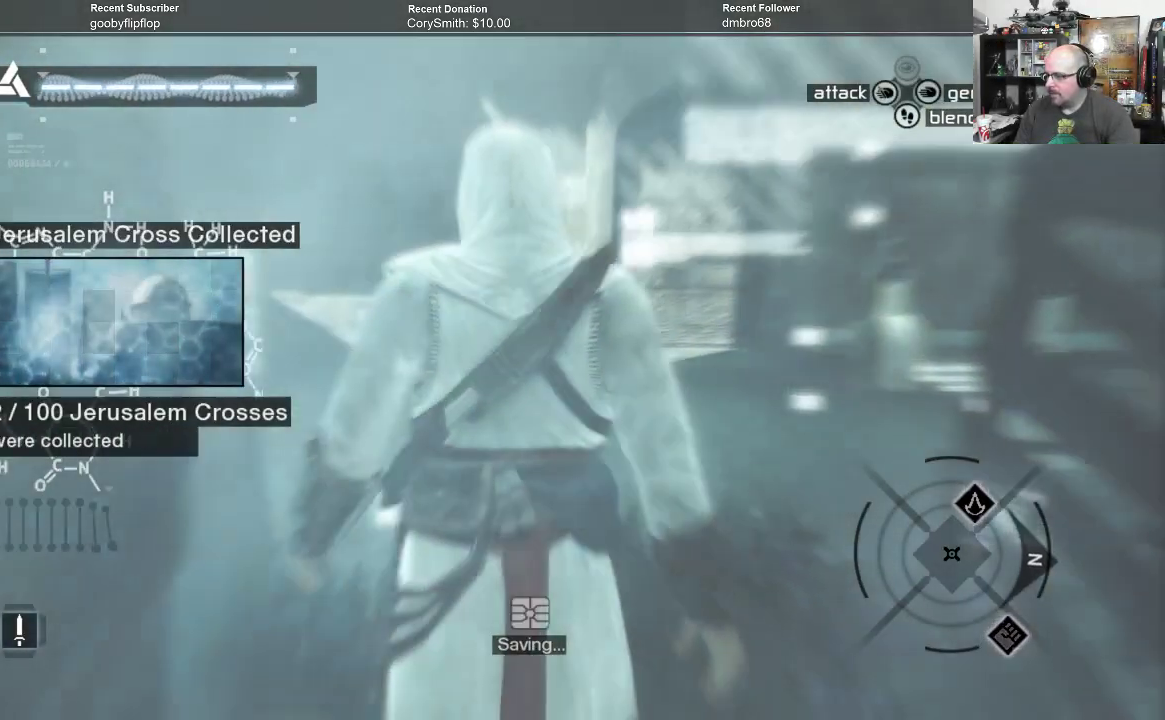
{"dt_ms": 500, "buttons": [], "left_stick": "up", "right_stick": "center", "events": [[33, "right_stick", "up"], [67, "left_stick", "up-left"], [200, "left_stick", "up"], [200, "right_stick", "center"]]}
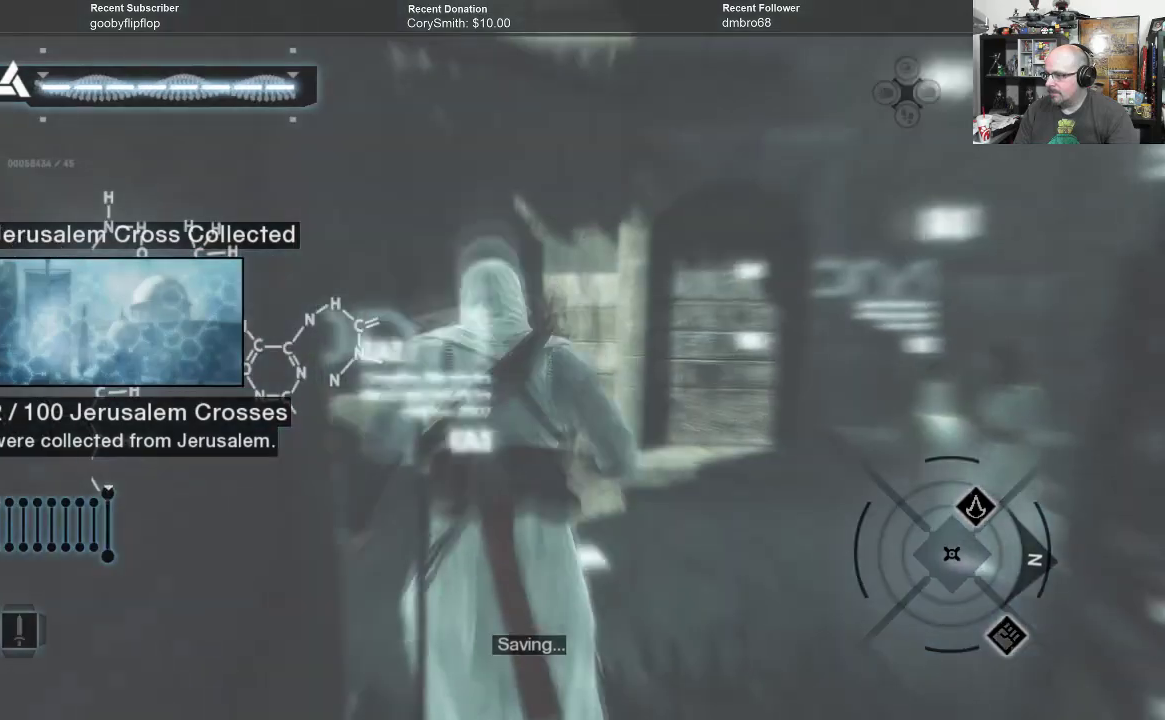
{"dt_ms": 500, "buttons": [], "left_stick": "center", "right_stick": "up", "events": [[33, "right_stick", "right"], [67, "left_stick", "up-right"], [167, "left_stick", "center"], [233, "right_stick", "up-right"], [367, "right_stick", "center"], [500, "right_stick", "up"]]}
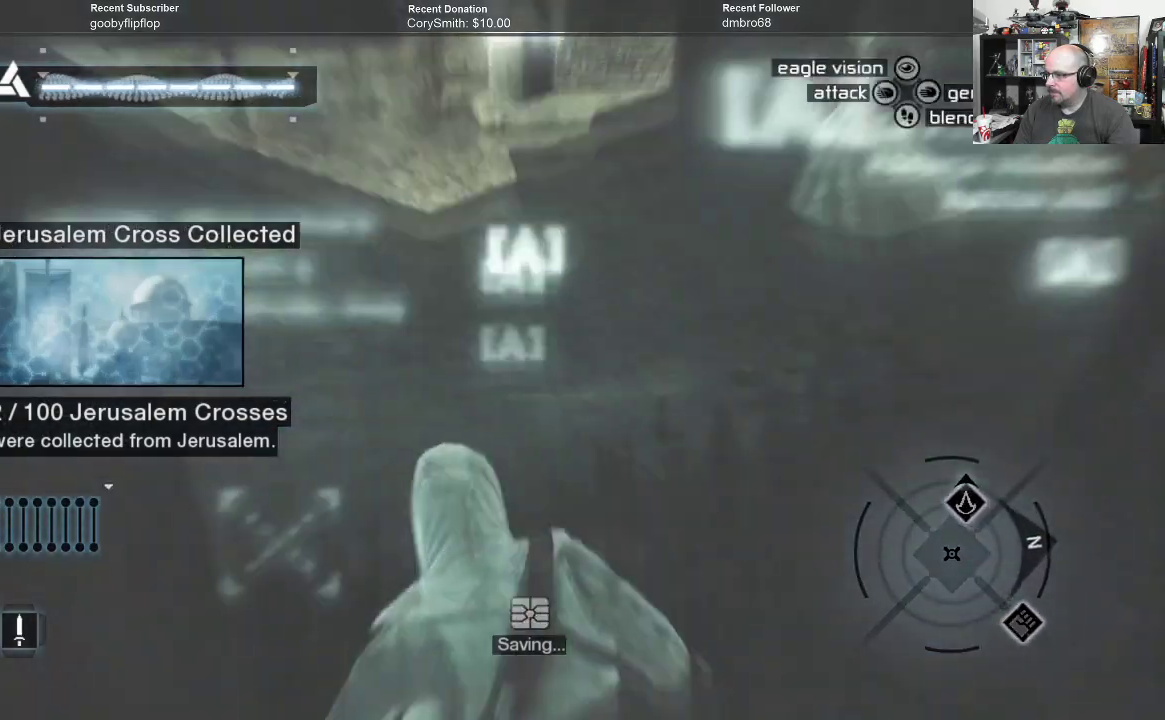
{"dt_ms": 500, "buttons": [], "left_stick": "up-right", "right_stick": "center", "events": [[267, "left_stick", "up"], [333, "left_stick", "up-right"], [367, "right_stick", "center"]]}
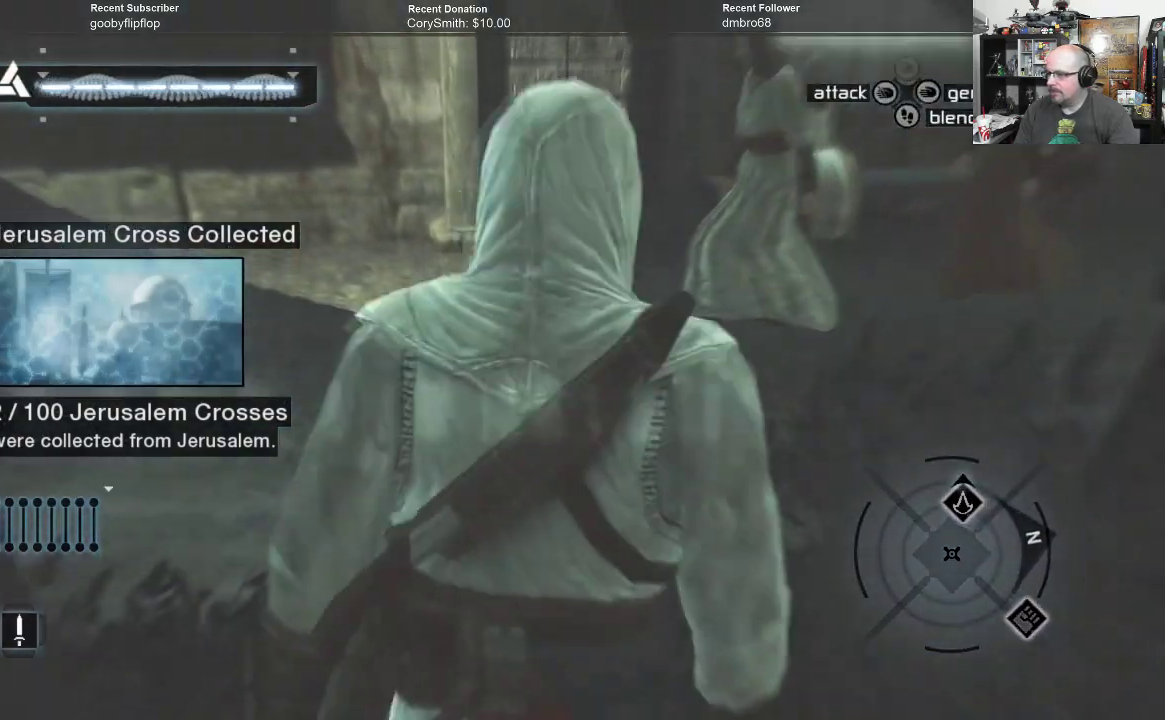
{"dt_ms": 500, "buttons": [], "left_stick": "up-right", "right_stick": "center", "events": [[133, "right_stick", "up"], [300, "right_stick", "center"]]}
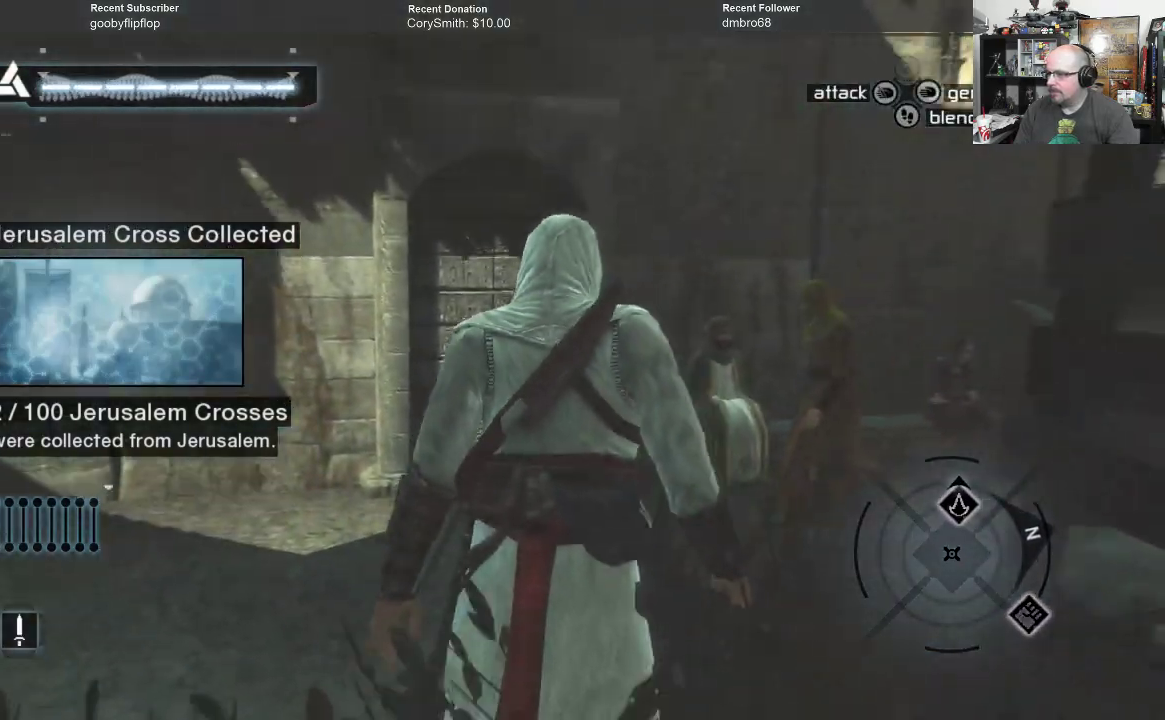
{"dt_ms": 500, "buttons": [], "left_stick": "up-right", "right_stick": "right", "events": [[133, "right_stick", "right"]]}
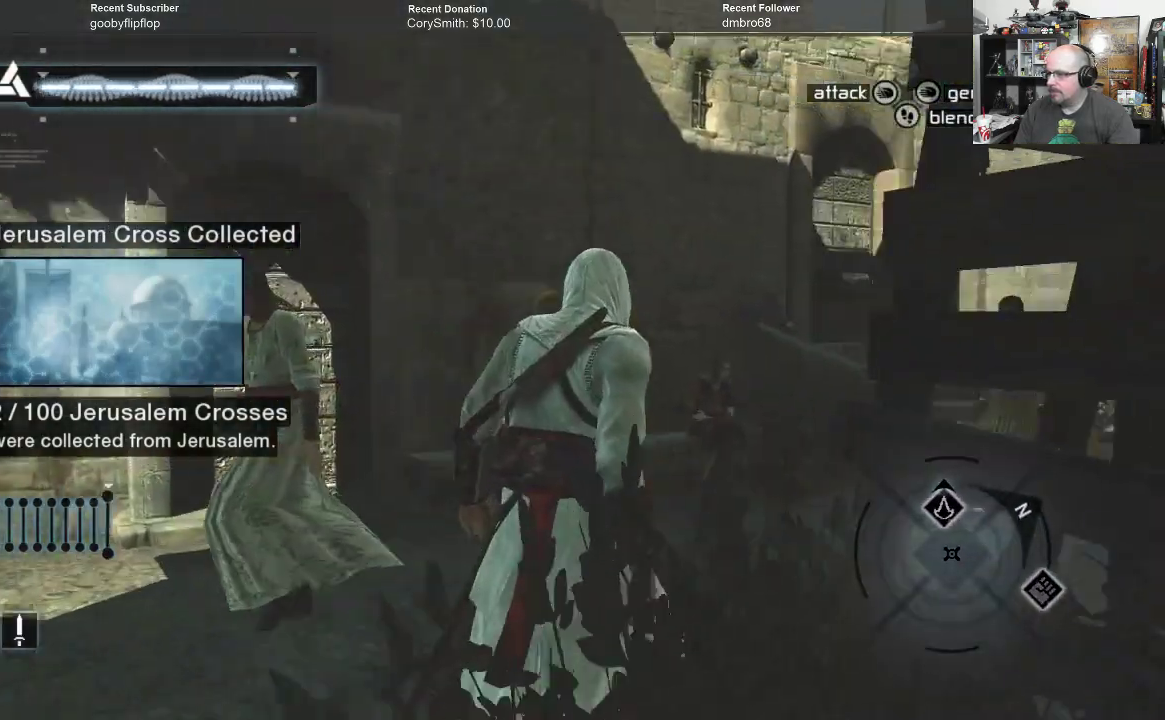
{"dt_ms": 500, "buttons": [], "left_stick": "up", "right_stick": "center", "events": [[67, "right_stick", "center"], [267, "left_stick", "up"]]}
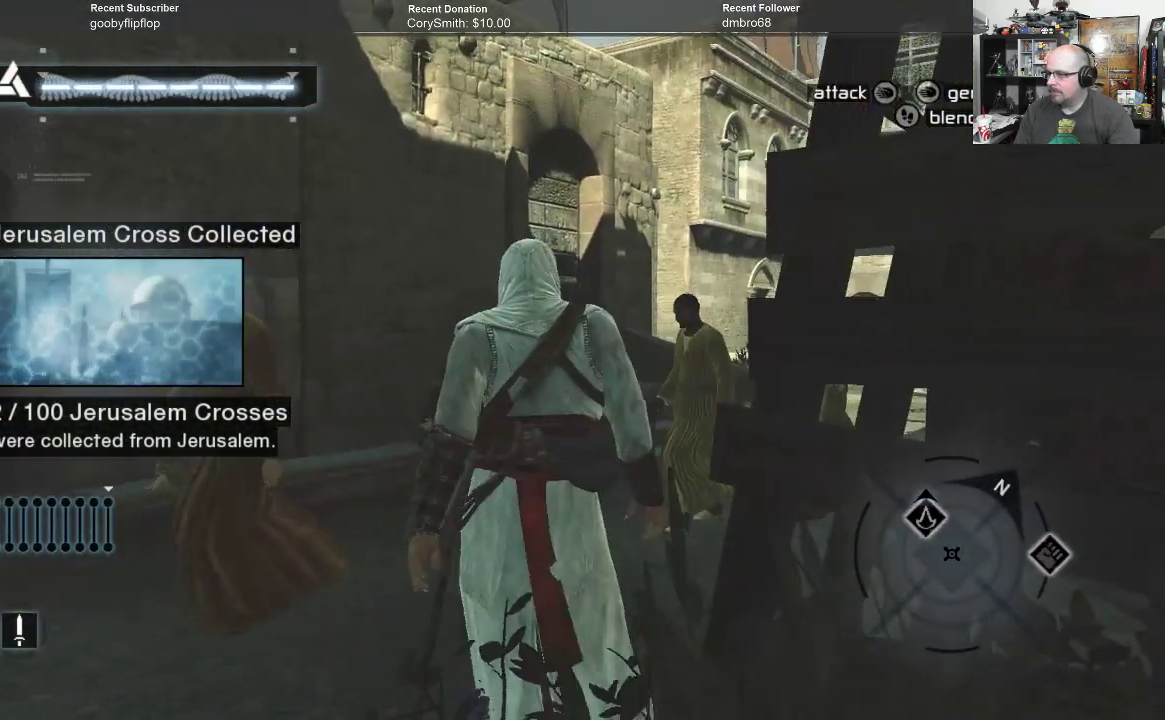
{"dt_ms": 500, "buttons": [], "left_stick": "center", "right_stick": "center", "events": [[100, "right_stick", "down"], [333, "right_stick", "down-right"], [367, "left_stick", "center"], [433, "right_stick", "center"]]}
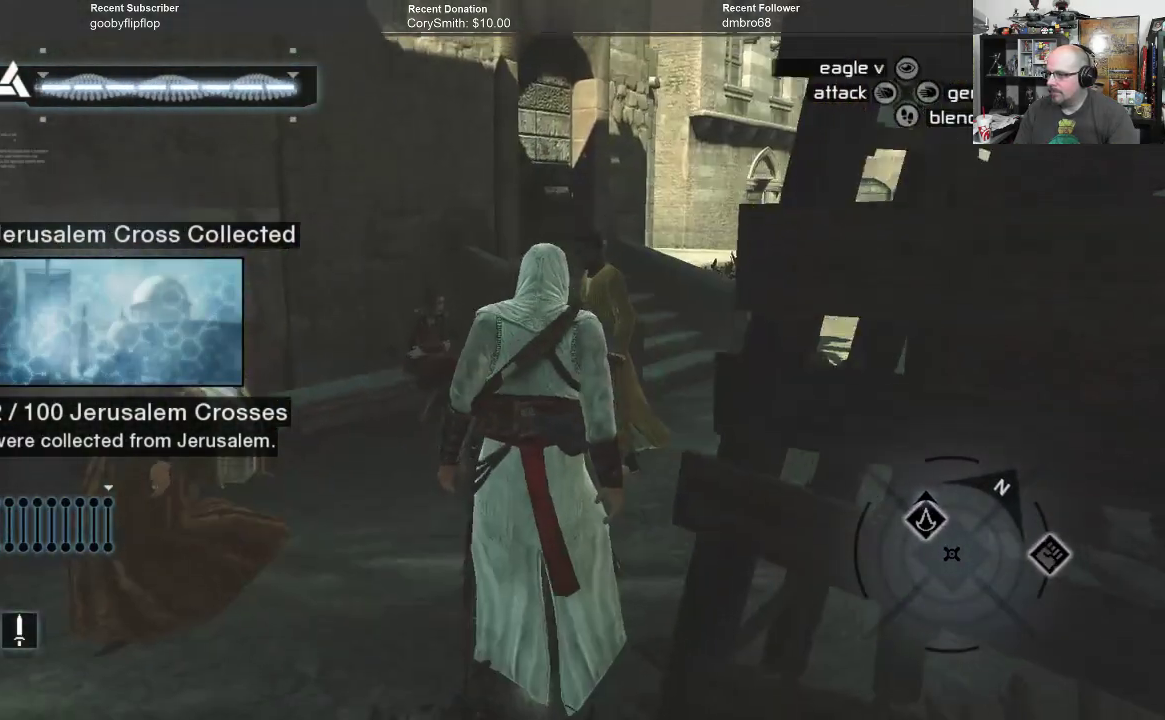
{"dt_ms": 500, "buttons": [], "left_stick": "center", "right_stick": "center", "events": []}
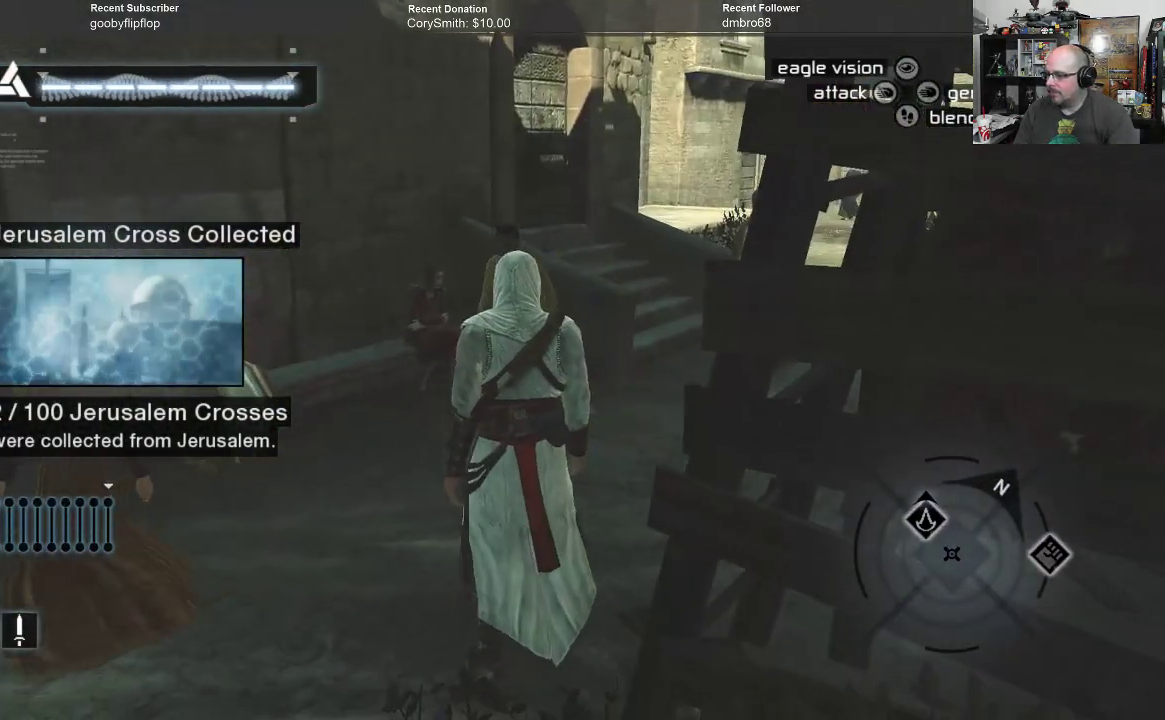
{"dt_ms": 500, "buttons": [], "left_stick": "right", "right_stick": "up-left", "events": [[33, "right_stick", "left"], [367, "right_stick", "up-left"], [400, "left_stick", "right"]]}
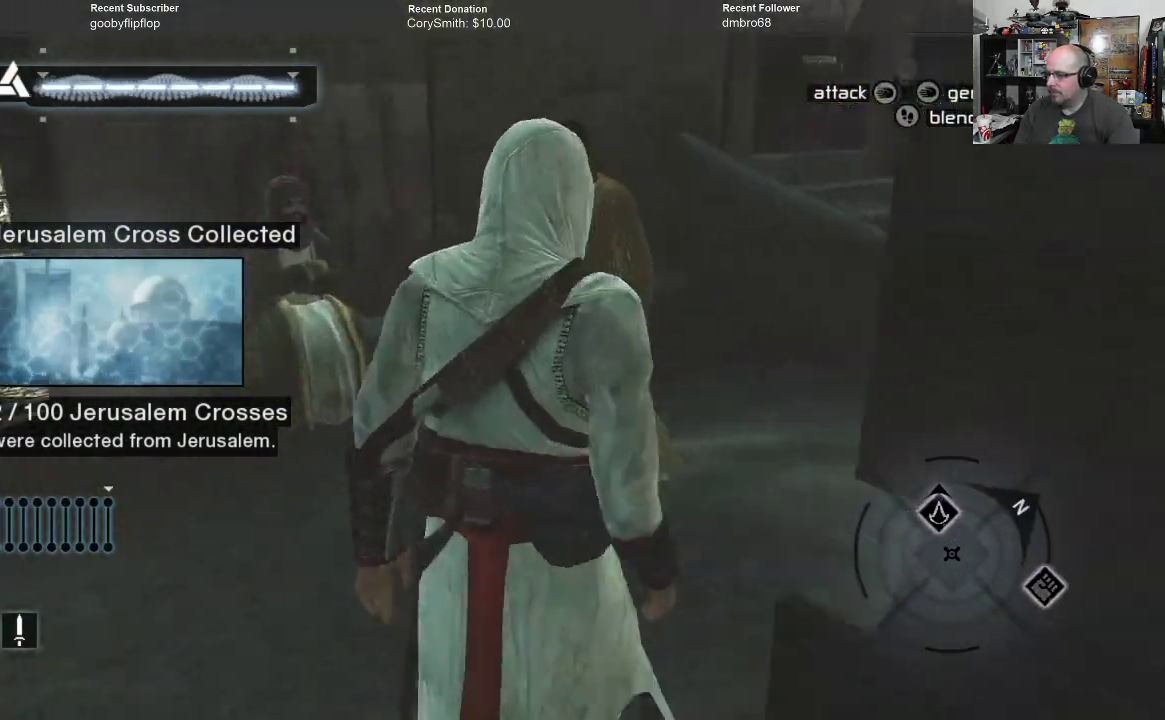
{"dt_ms": 500, "buttons": [], "left_stick": "up", "right_stick": "up-left", "events": [[267, "right_stick", "center"], [500, "left_stick", "up"], [500, "right_stick", "up-left"]]}
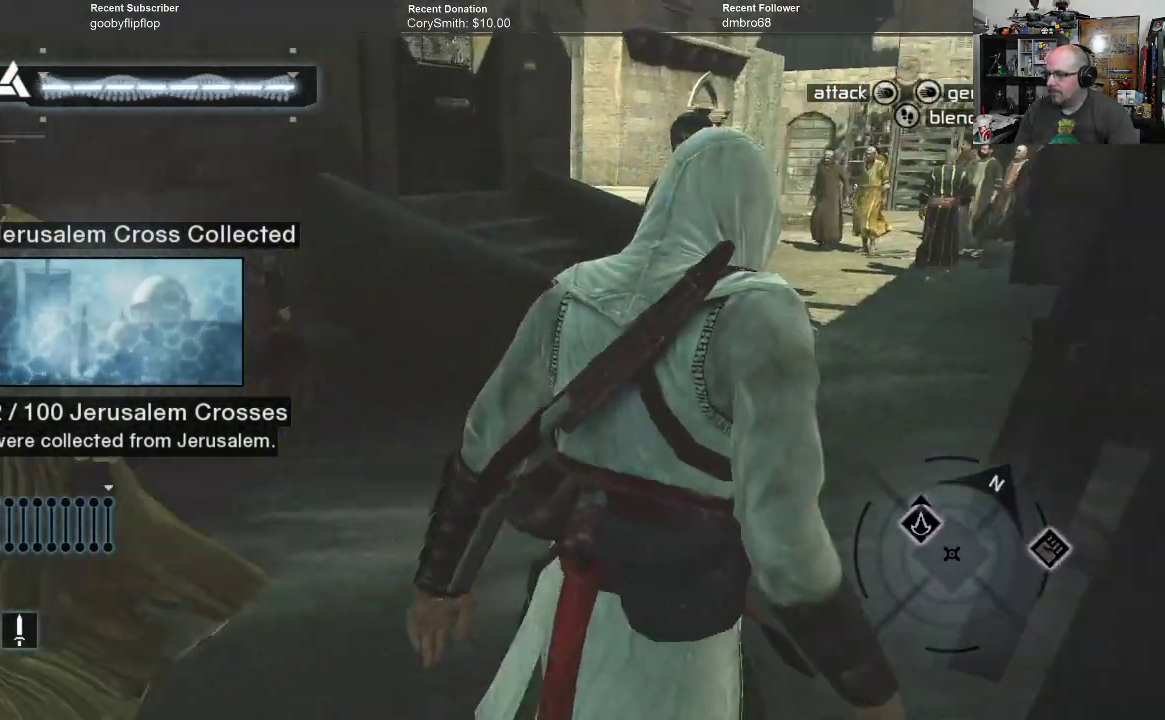
{"dt_ms": 500, "buttons": [], "left_stick": "up-right", "right_stick": "center", "events": [[267, "left_stick", "up-right"], [267, "right_stick", "center"]]}
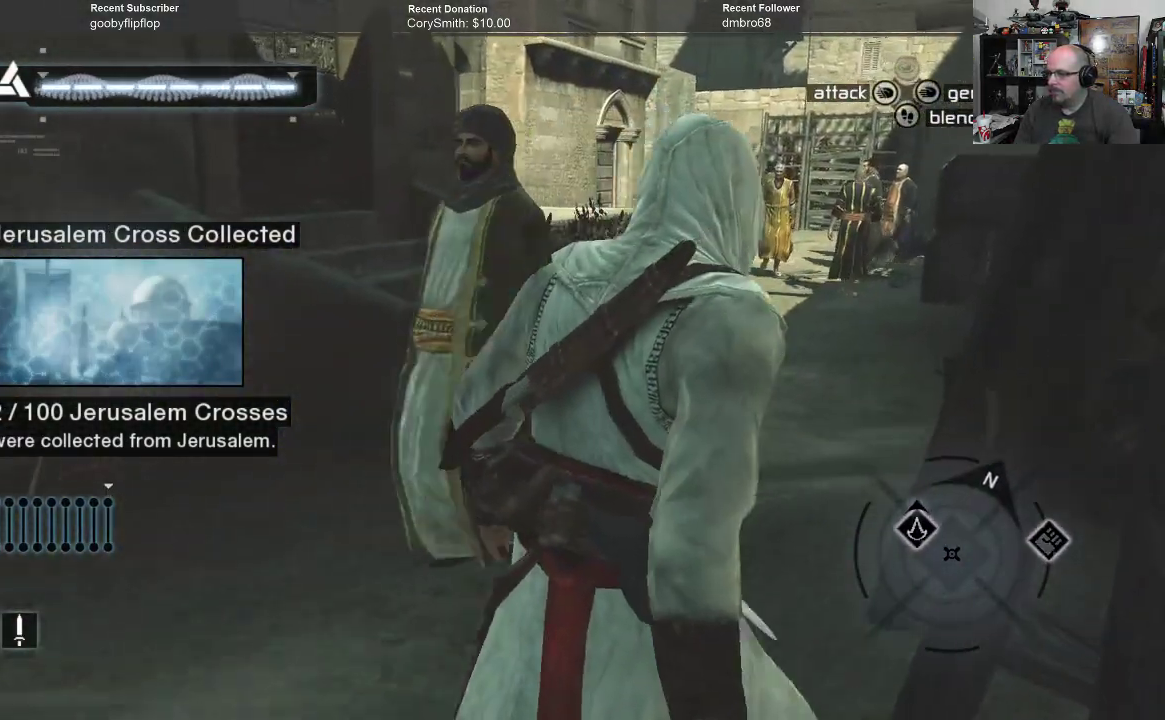
{"dt_ms": 1000, "buttons": [], "left_stick": "up", "right_stick": "center"}
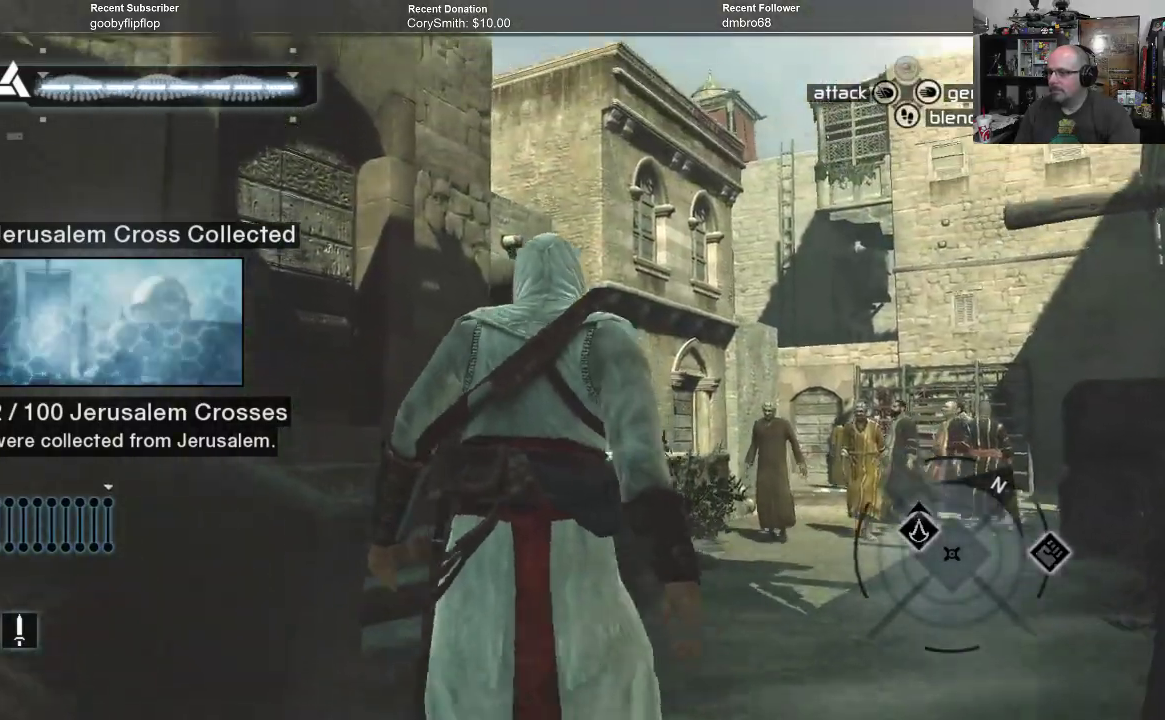
{"dt_ms": 500, "buttons": [], "left_stick": "up-right", "right_stick": "down", "events": [[233, "right_stick", "up-left"], [300, "left_stick", "up-right"], [300, "right_stick", "down-left"], [500, "right_stick", "down"]]}
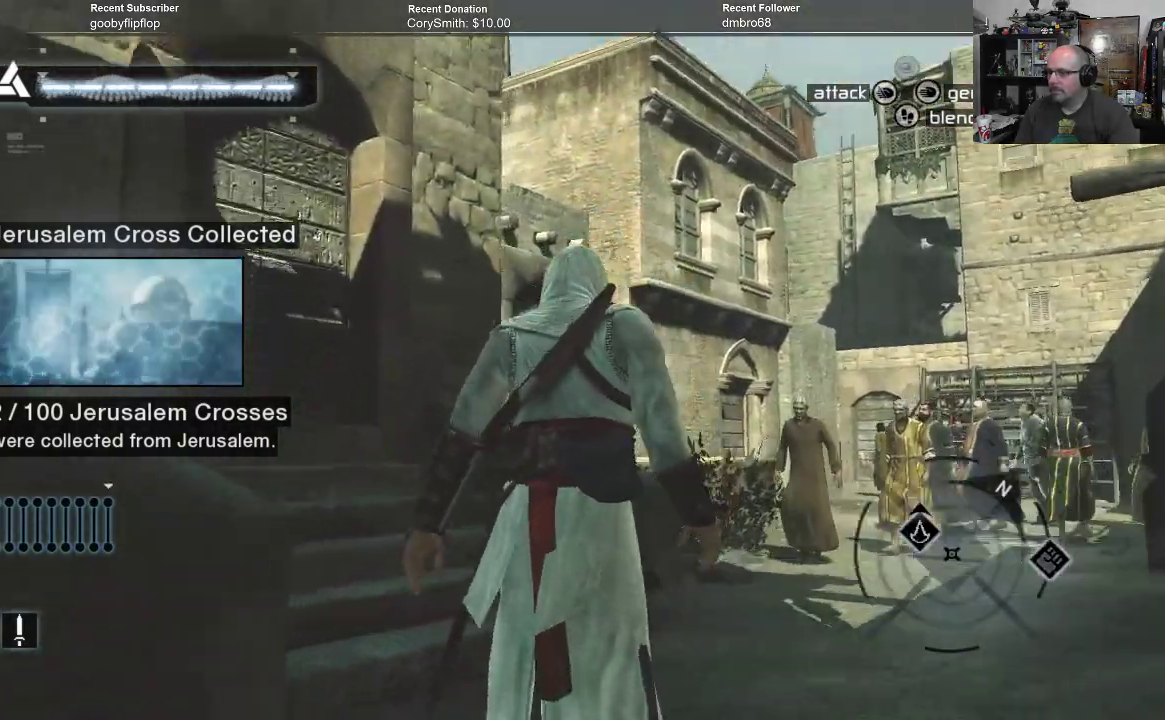
{"dt_ms": 500, "buttons": [], "left_stick": "up-right", "right_stick": "center", "events": [[167, "right_stick", "center"]]}
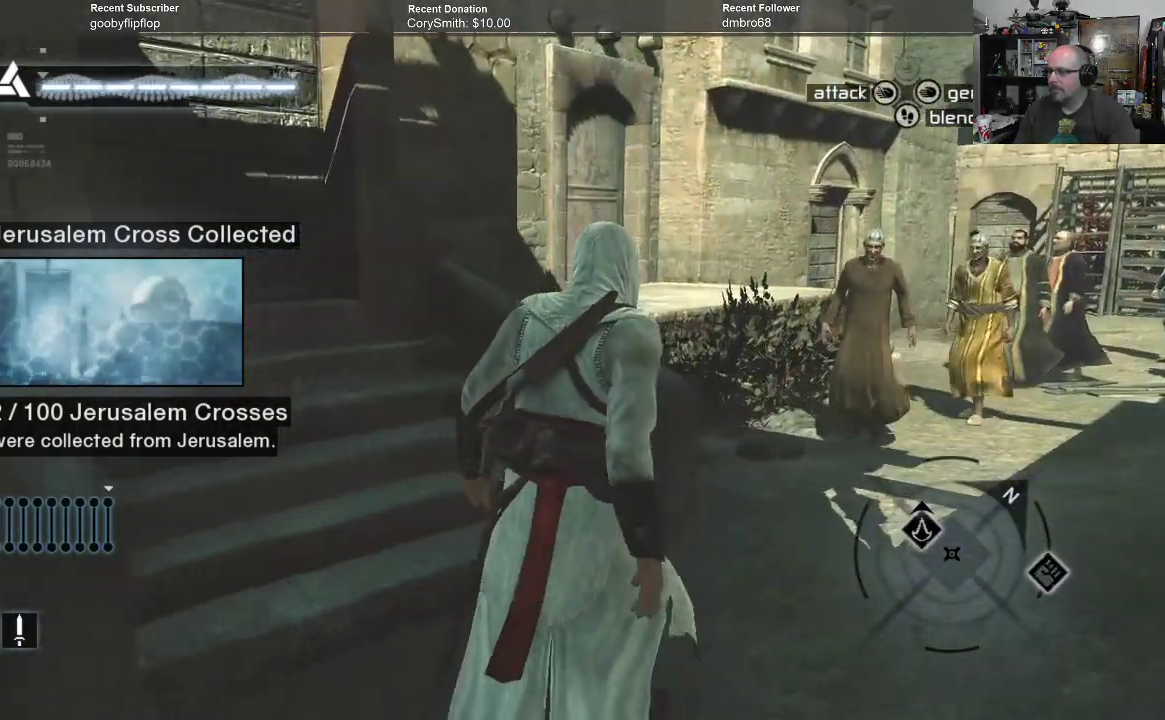
{"dt_ms": 500, "buttons": [], "left_stick": "up-right", "right_stick": "center", "events": []}
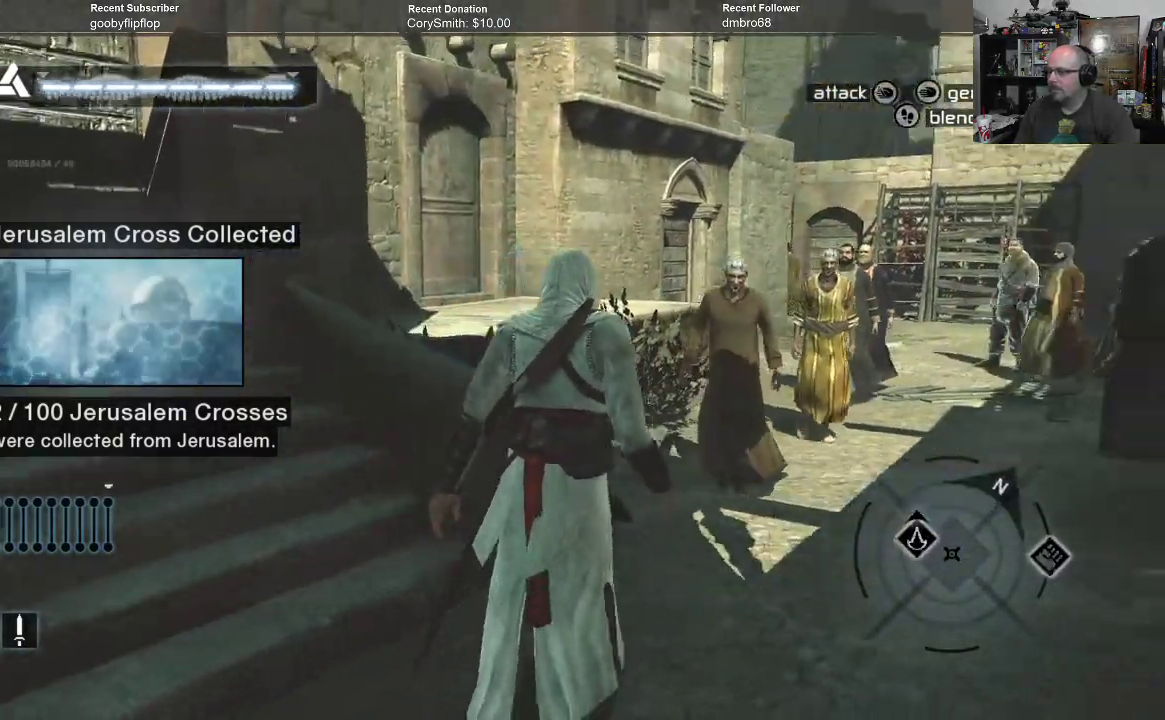
{"dt_ms": 500, "buttons": [], "left_stick": "right", "right_stick": "down-left", "events": [[367, "right_stick", "down-left"], [500, "left_stick", "right"]]}
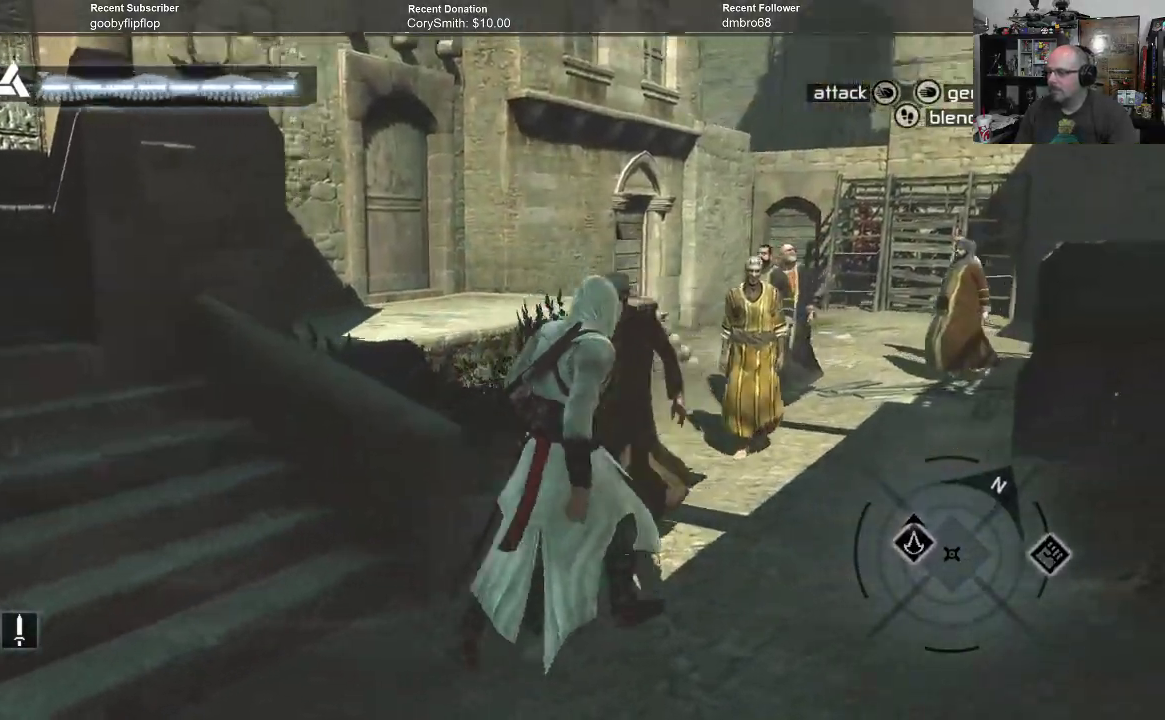
{"dt_ms": 500, "buttons": [], "left_stick": "right", "right_stick": "center", "events": [[433, "right_stick", "center"]]}
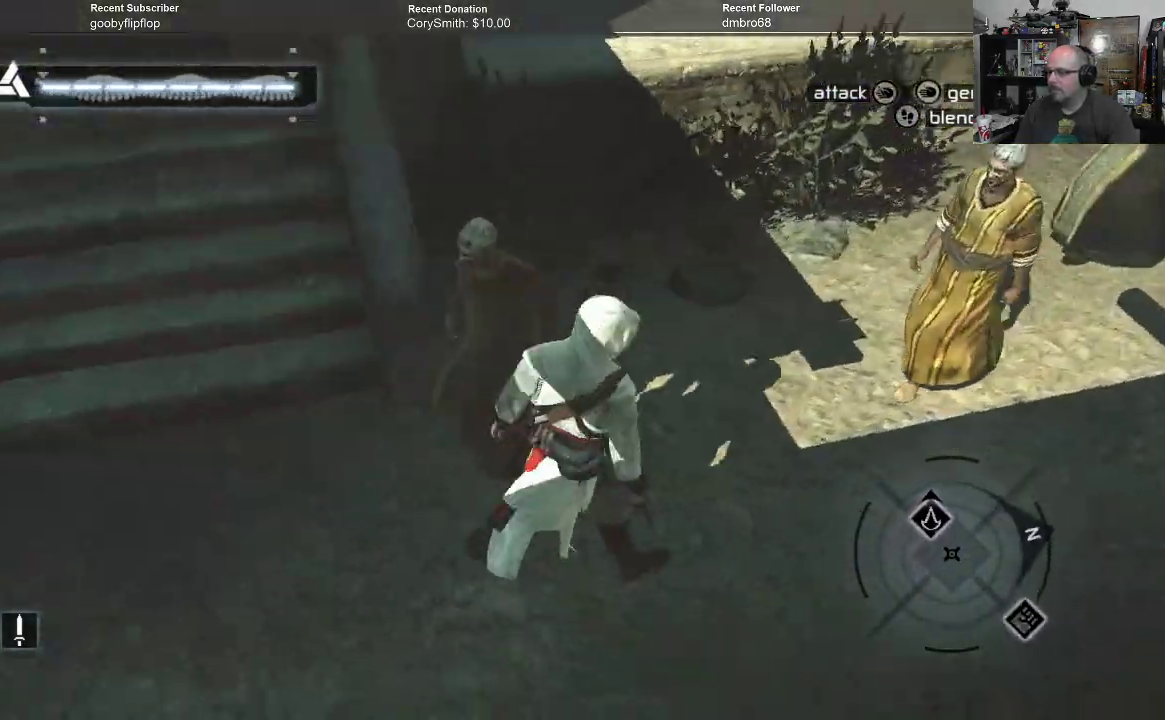
{"dt_ms": 500, "buttons": [], "left_stick": "up", "right_stick": "up-right", "events": [[33, "left_stick", "up"], [167, "right_stick", "up-right"]]}
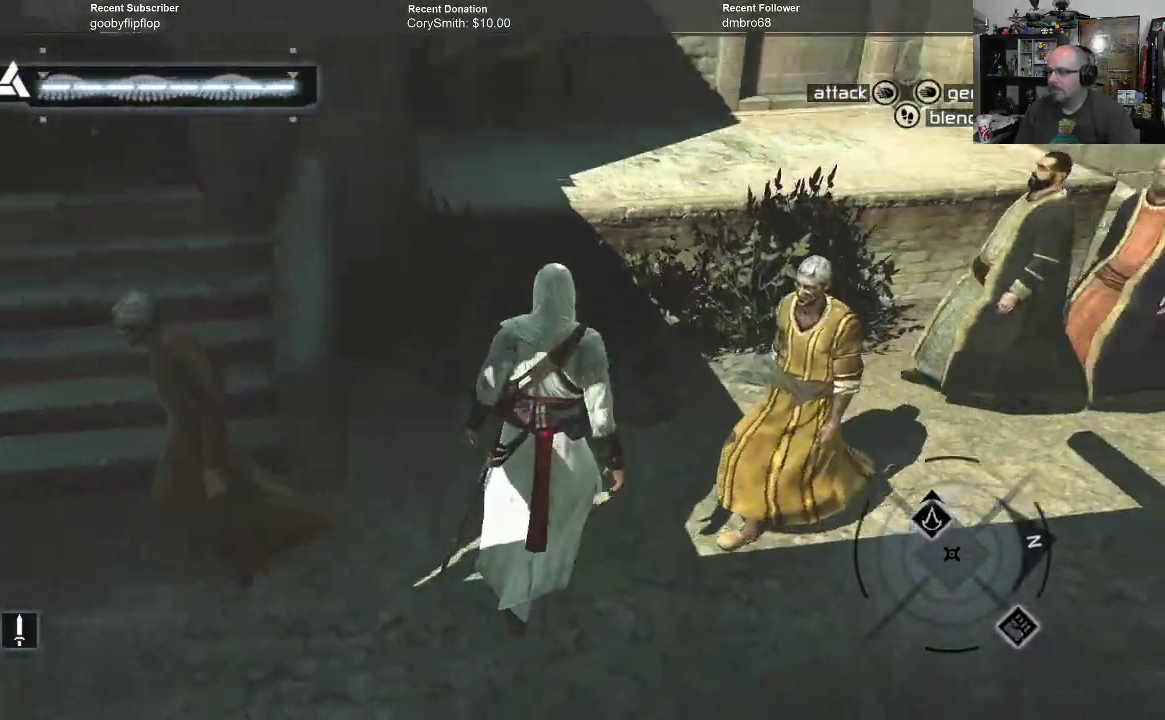
{"dt_ms": 500, "buttons": ["A", "R1"], "left_stick": "up", "right_stick": "center", "events": [[133, "right_stick", "center"], [367, "A", "down"], [467, "R1", "down"]]}
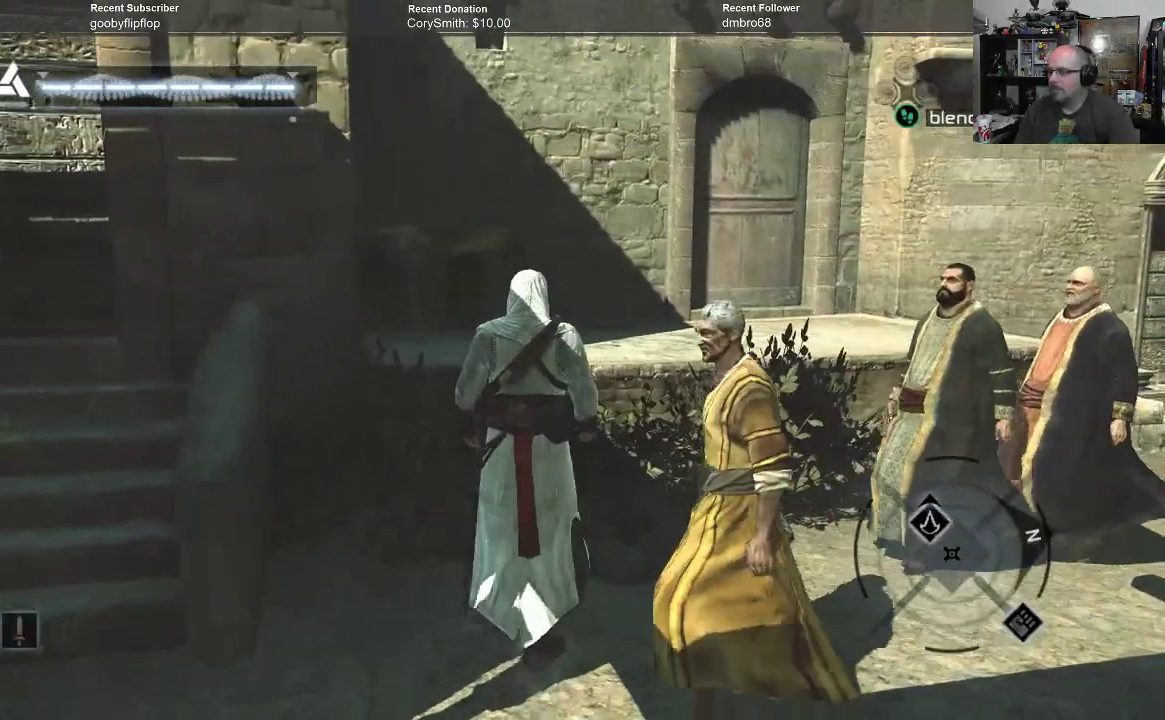
{"dt_ms": 500, "buttons": ["A", "R1"], "left_stick": "up", "right_stick": "center", "events": []}
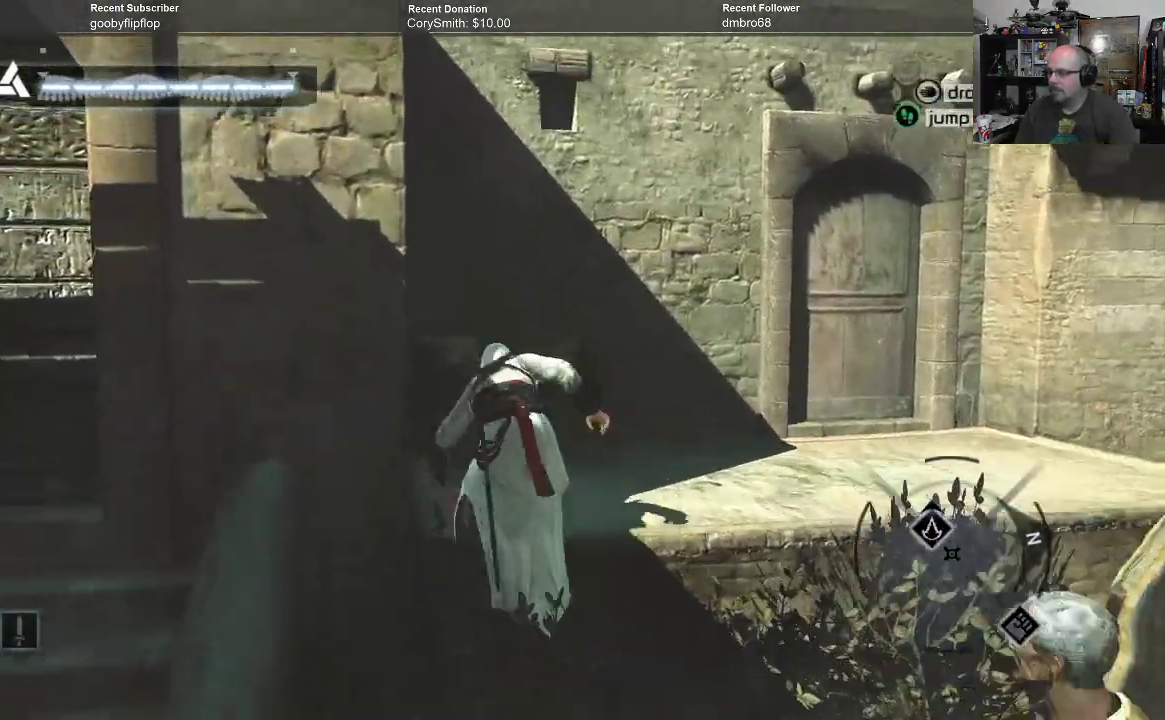
{"dt_ms": 500, "buttons": ["A", "R1"], "left_stick": "up", "right_stick": "center", "events": []}
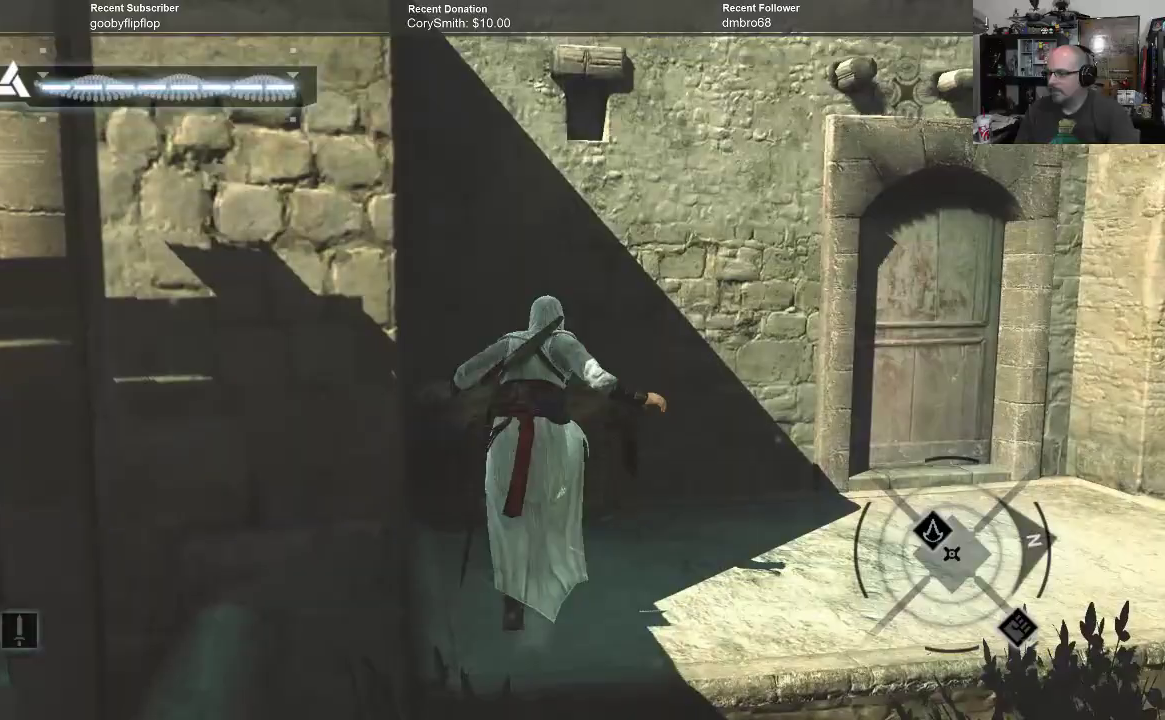
{"dt_ms": 500, "buttons": ["A", "R1"], "left_stick": "up", "right_stick": "center", "events": []}
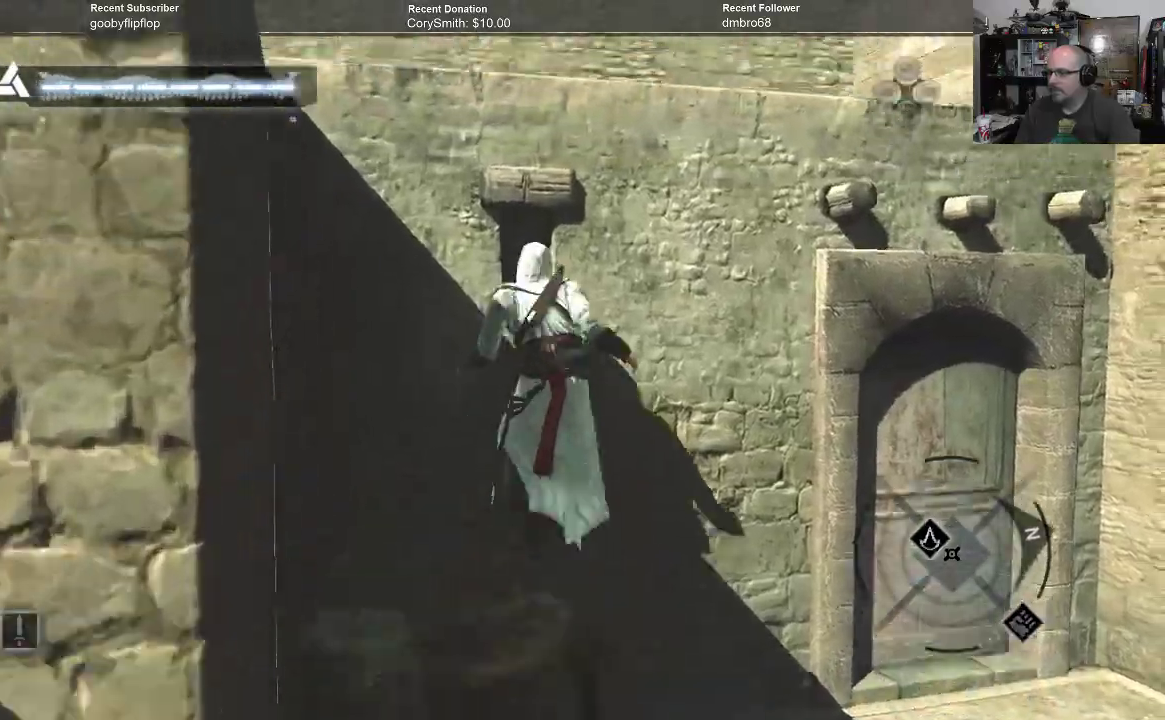
{"dt_ms": 500, "buttons": ["A", "R1"], "left_stick": "up", "right_stick": "center", "events": []}